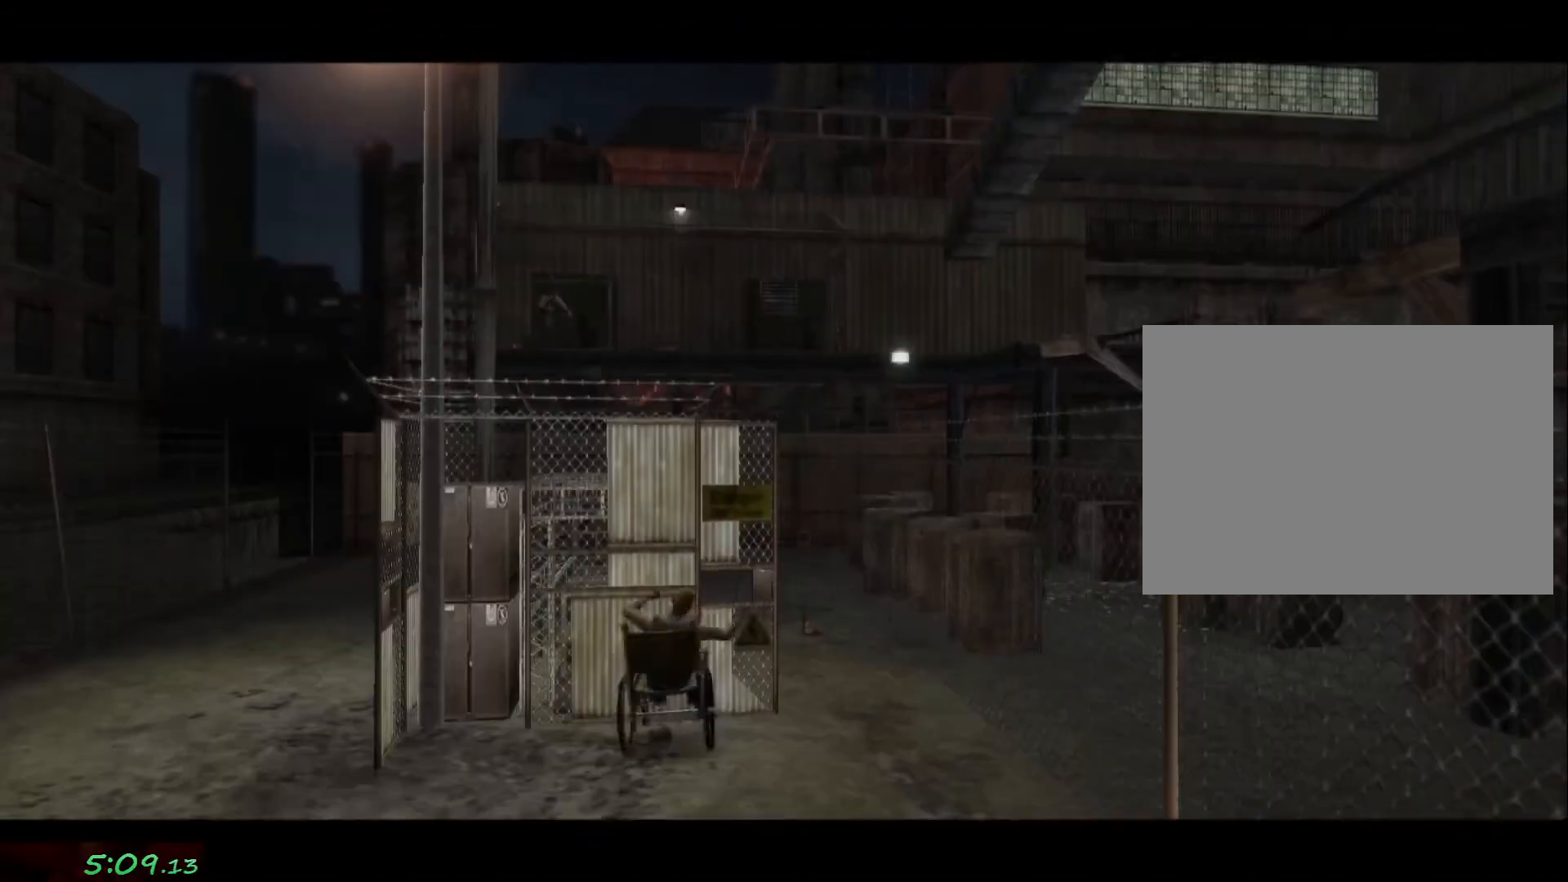
Gameplay with a controller (PlayStation layout); each line is a JSON object with the inputs held at the frame after it. "events" lists button and stick changes between this image and that frame as [ms after this image, input, new state], when the widget could be followed in between. Not read: L3 R3.
{"buttons": [], "left_stick": "center", "right_stick": "center", "events": [[17, "right_stick", "center"], [50, "left_stick", "center"]]}
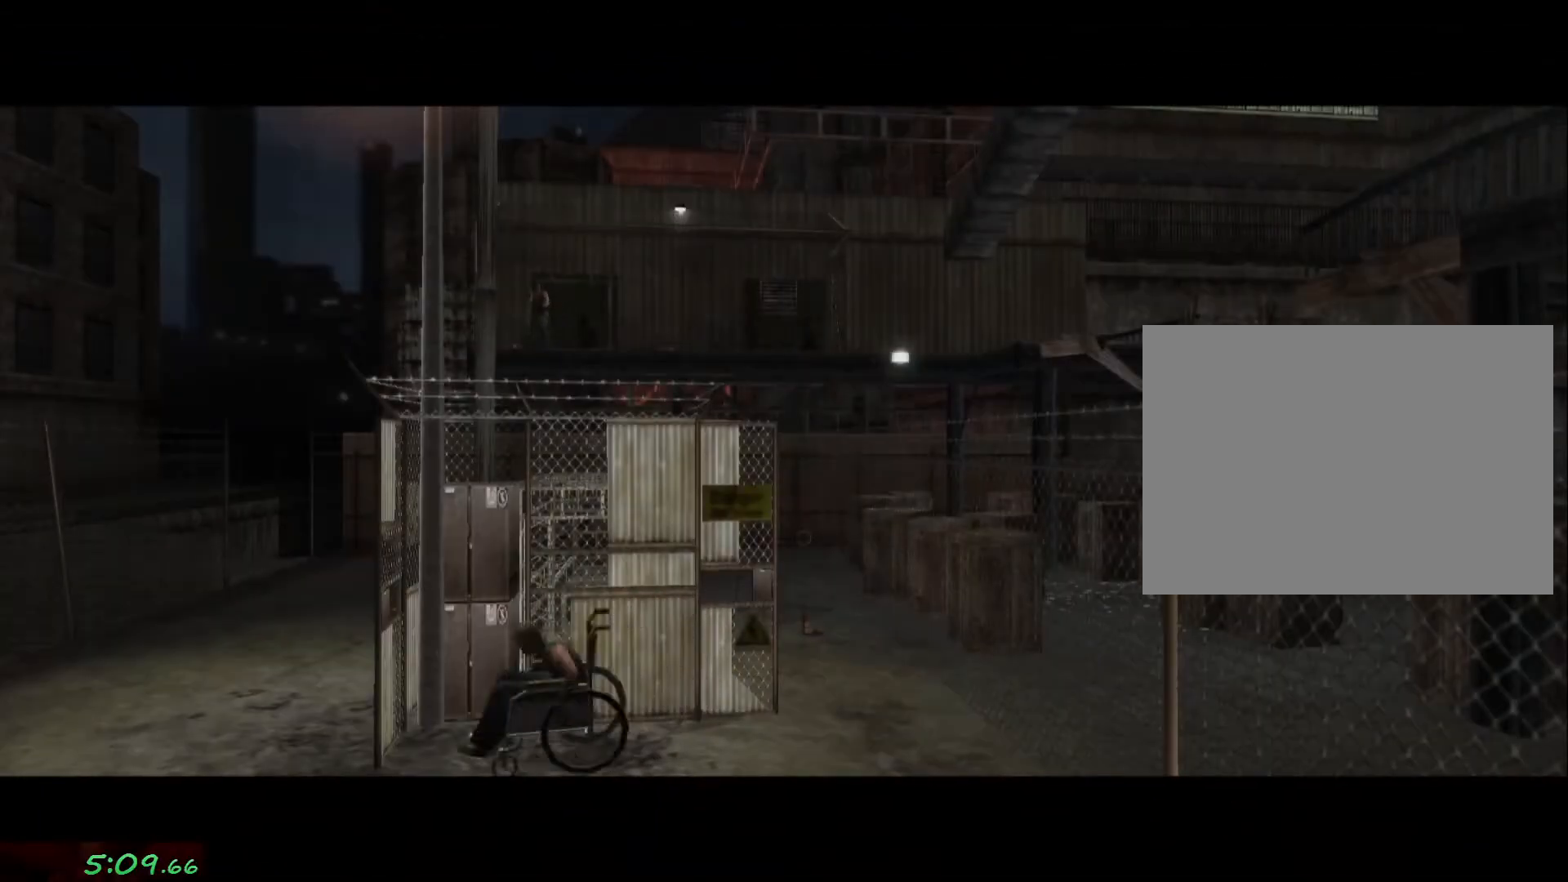
{"buttons": [], "left_stick": "down", "right_stick": "center", "events": [[117, "left_stick", "down"]]}
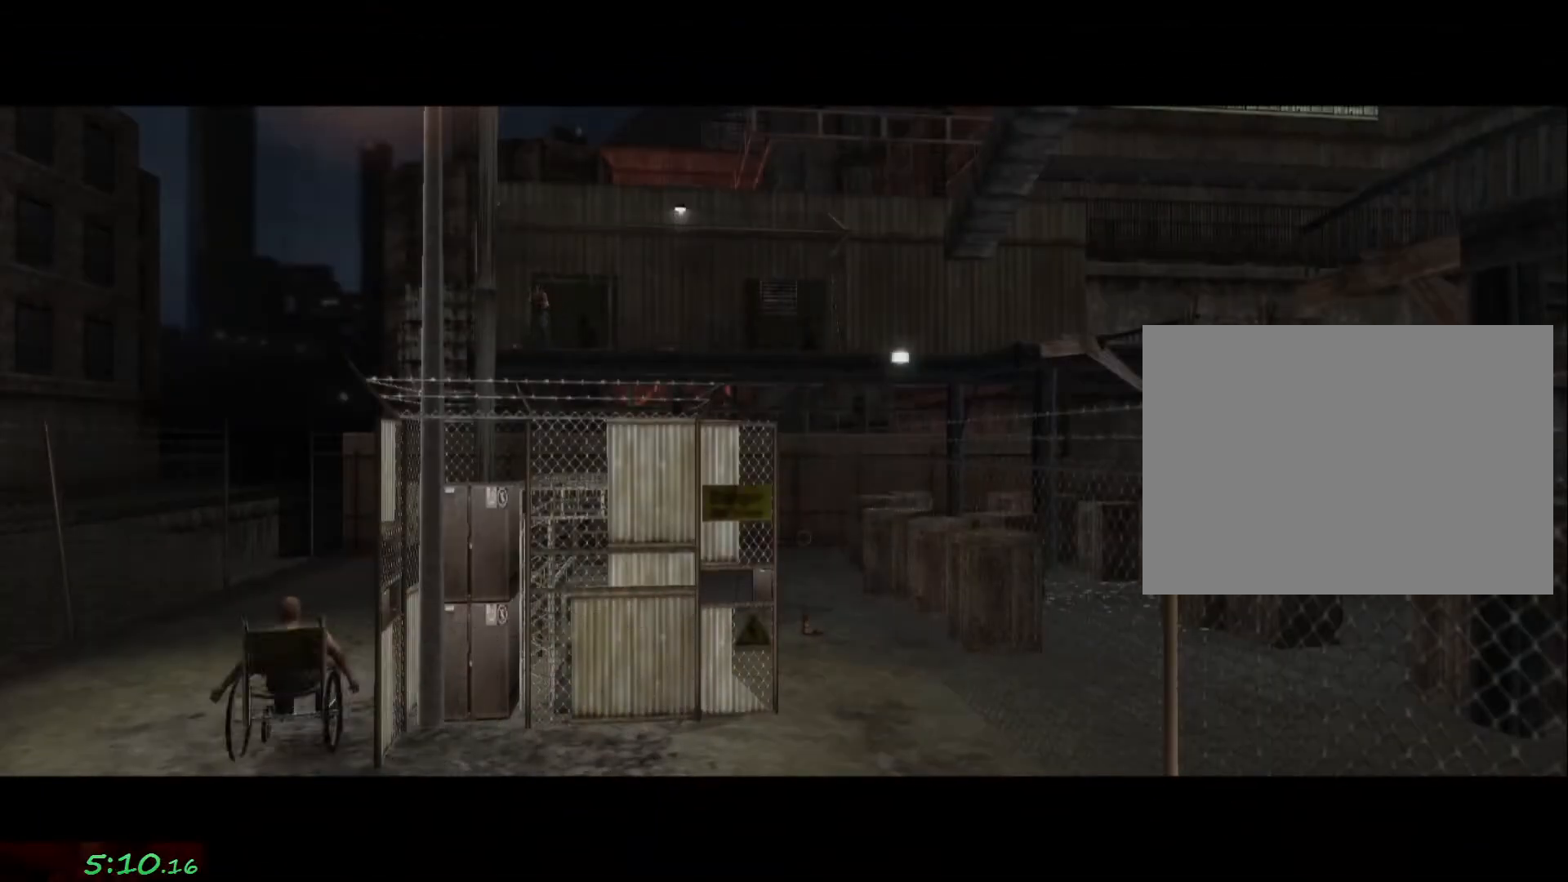
{"buttons": [], "left_stick": "down", "right_stick": "center", "events": []}
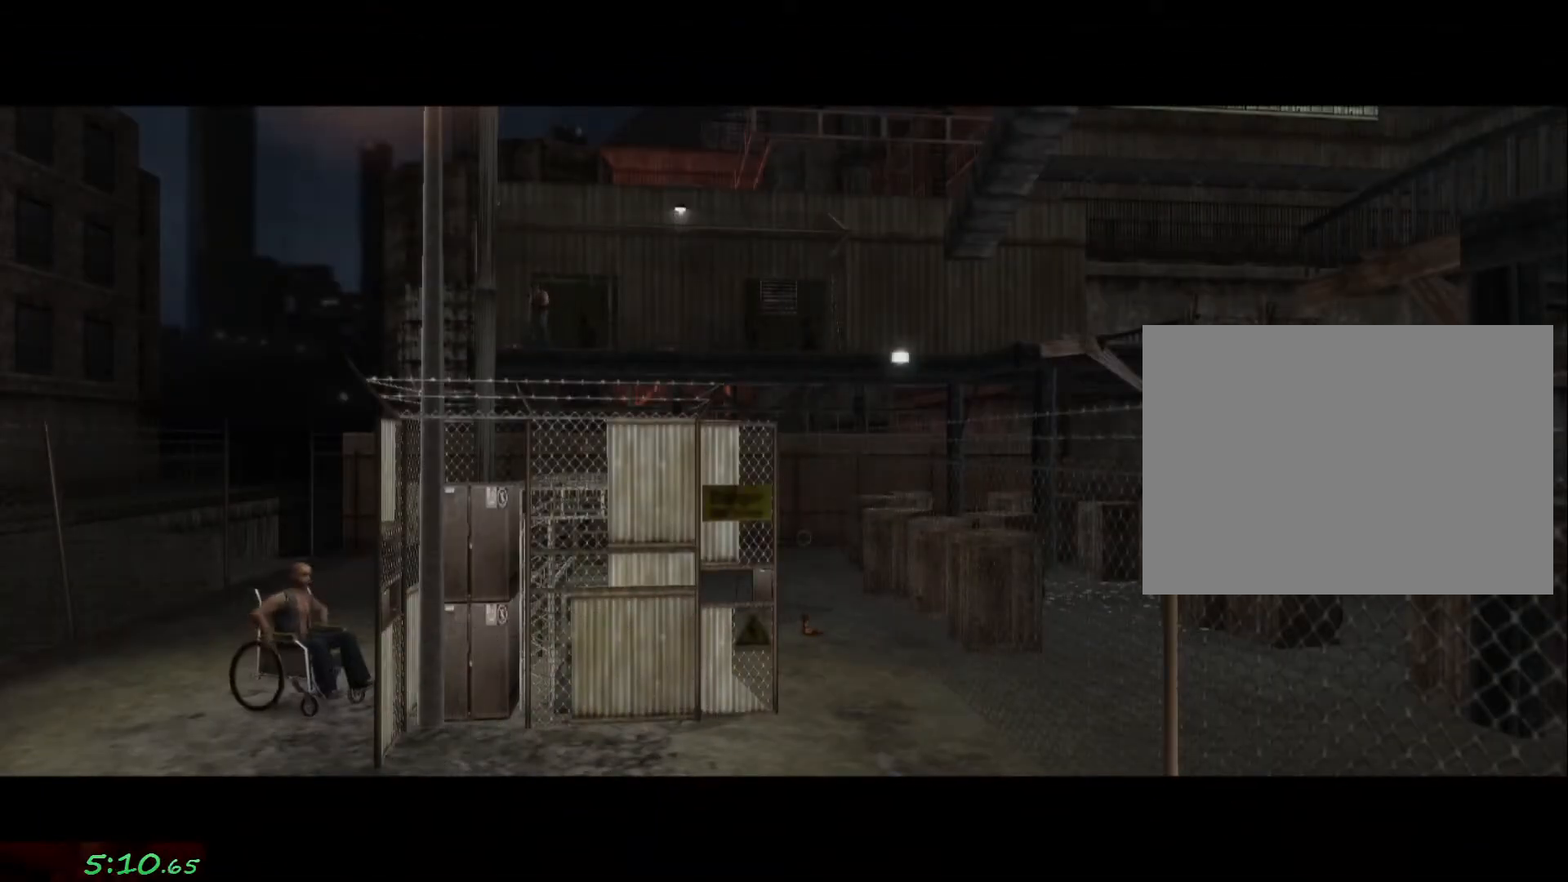
{"buttons": [], "left_stick": "down", "right_stick": "right", "events": [[500, "right_stick", "right"]]}
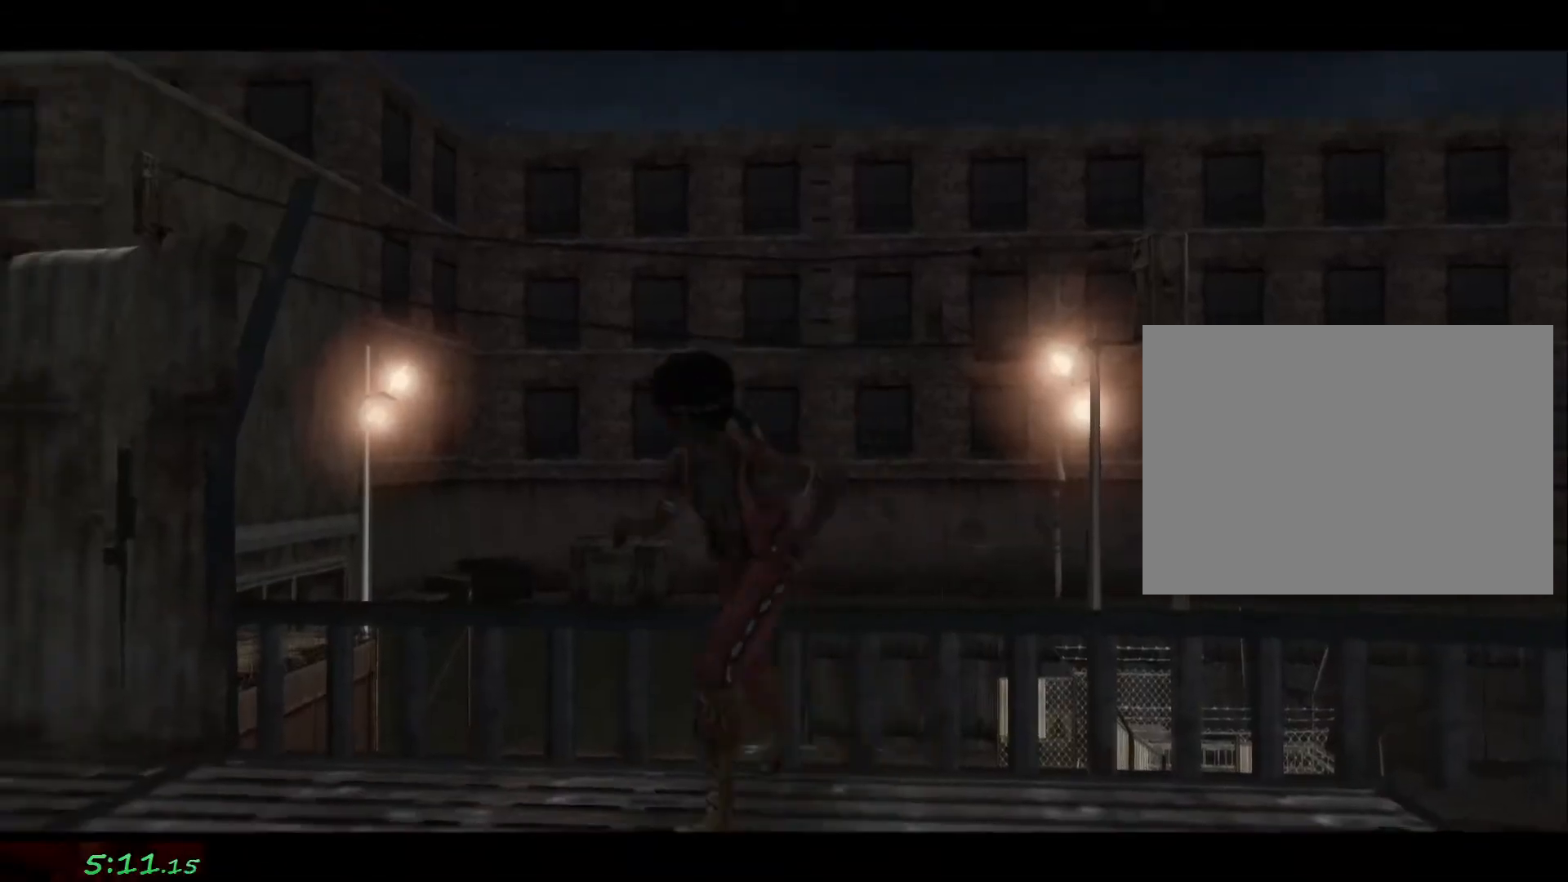
{"buttons": [], "left_stick": "up-right", "right_stick": "right", "events": [[450, "left_stick", "right"], [500, "left_stick", "up-right"]]}